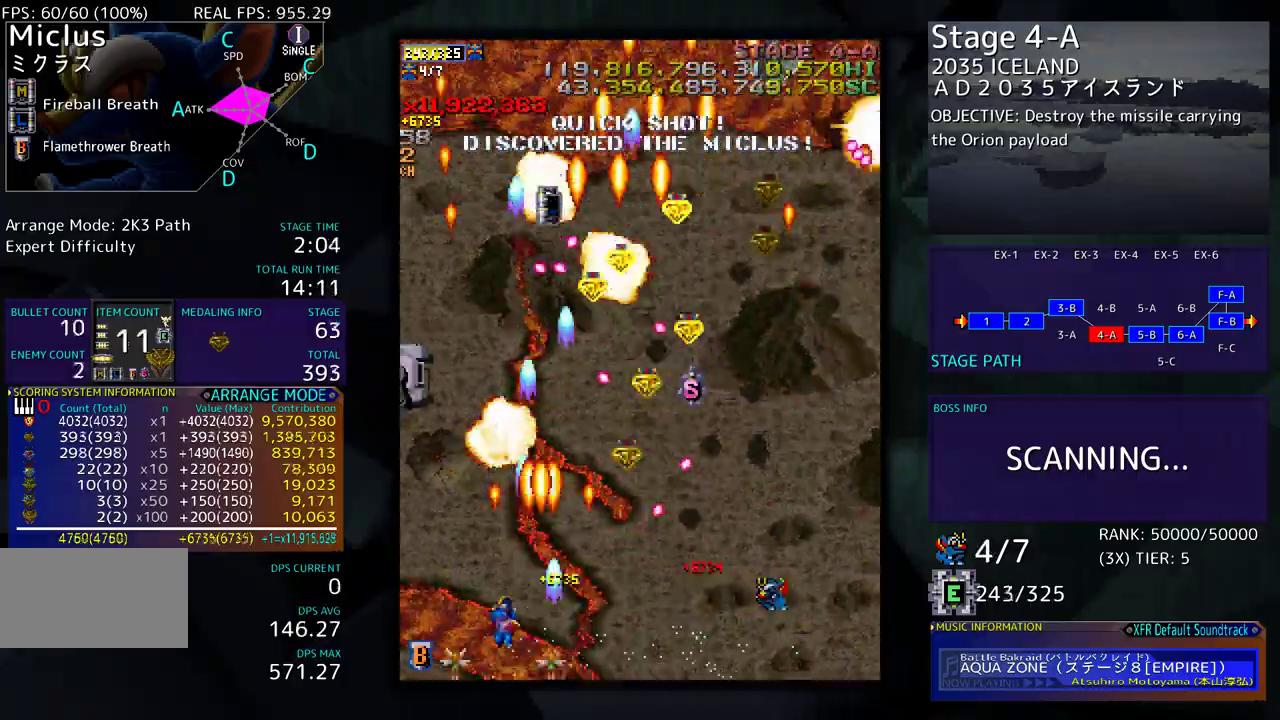
Gameplay with a controller (arcade stick); each line is a JSON object with the inputs held at the frame after it. "events" lists button and stick changes between this image and that frame as [ms after this image, input, new state], when the widget could be followed in between. Not read: L3 R3 other_buttons.
{"buttons": ["DPAD_UP", "DPAD_LEFT"], "events": [[67, "DPAD_UP", "down"]]}
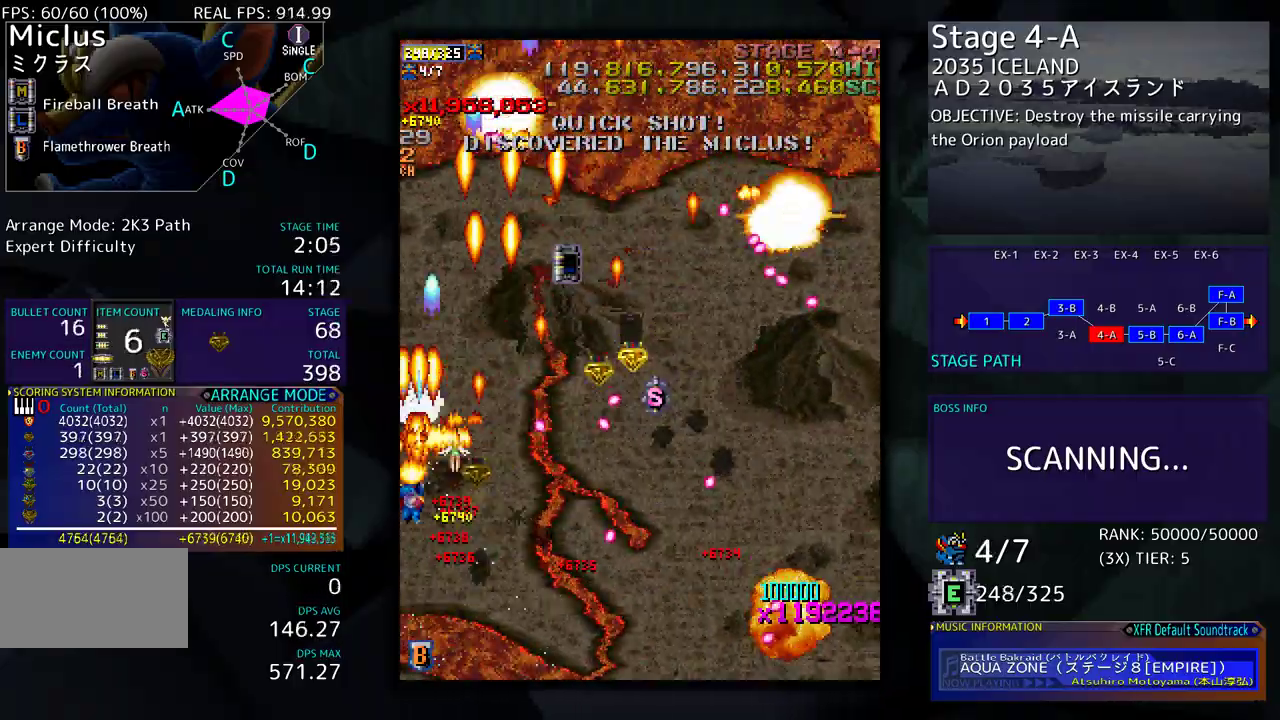
{"buttons": ["DPAD_DOWN", "DPAD_RIGHT"], "events": [[217, "DPAD_LEFT", "up"], [233, "DPAD_RIGHT", "down"], [233, "DPAD_UP", "up"], [250, "DPAD_DOWN", "down"]]}
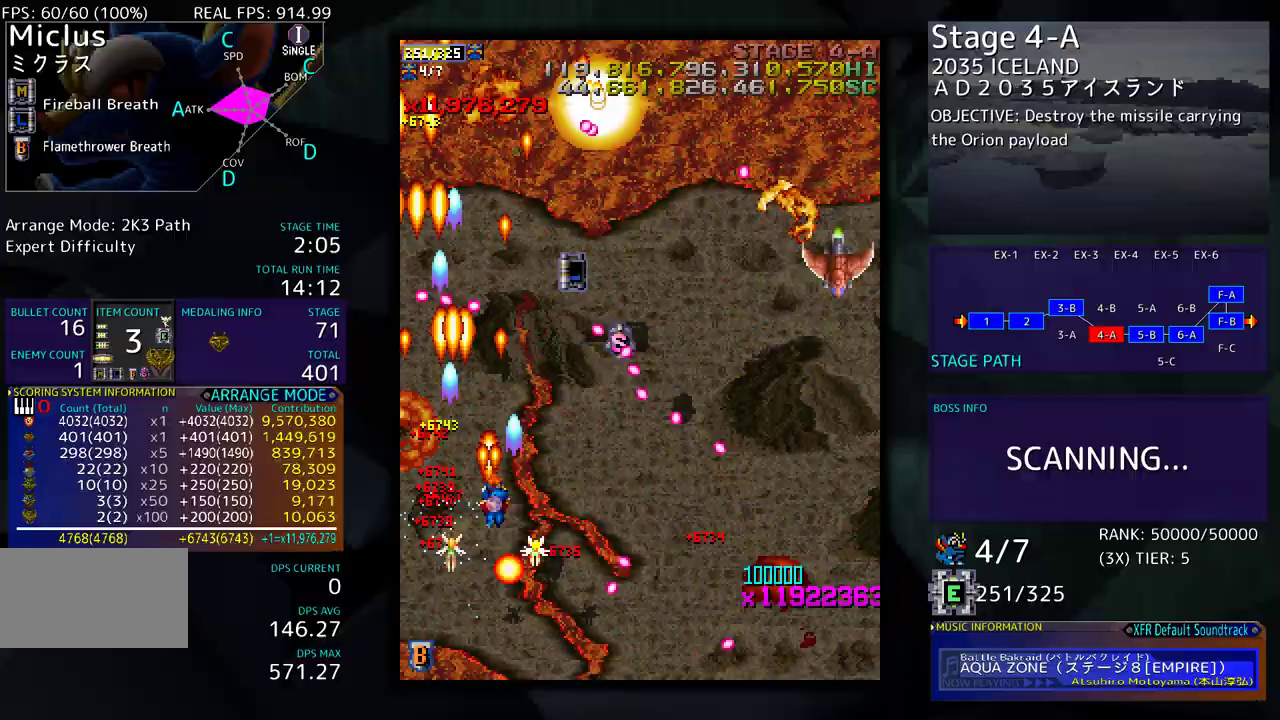
{"buttons": ["DPAD_DOWN", "DPAD_RIGHT"], "events": []}
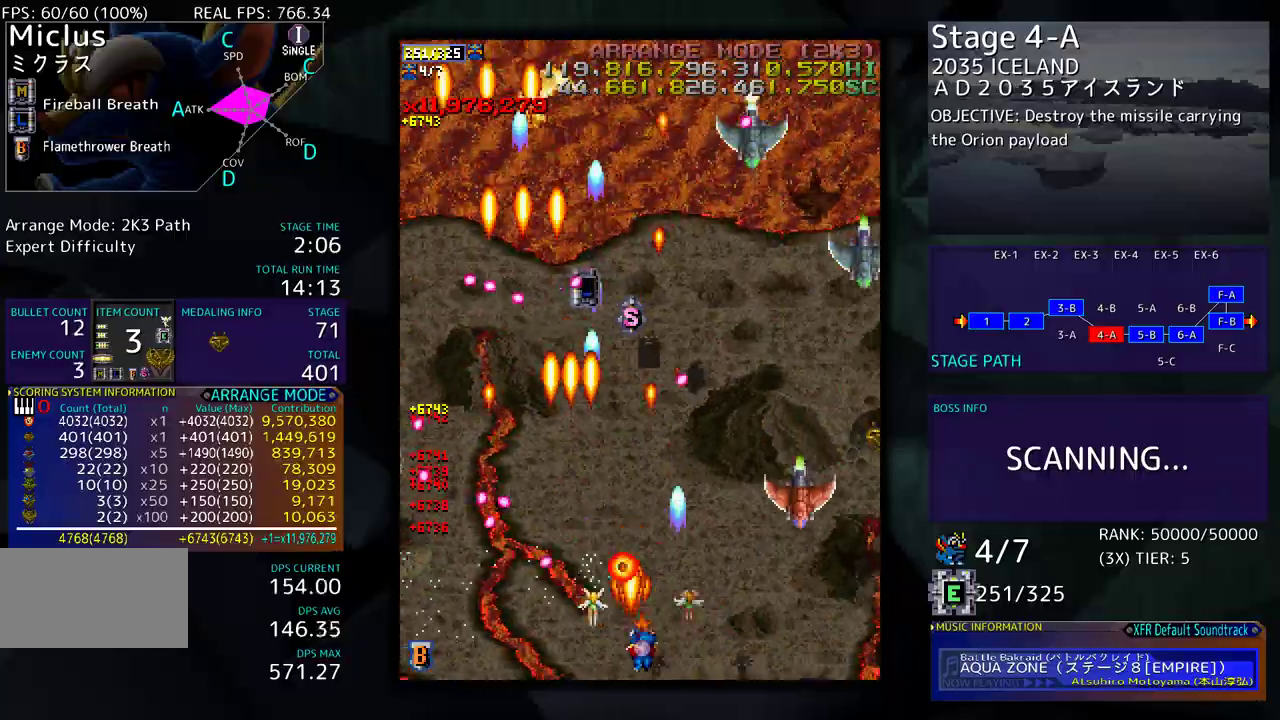
{"buttons": ["DPAD_RIGHT"], "events": [[417, "DPAD_RIGHT", "up"], [433, "DPAD_DOWN", "up"], [483, "DPAD_RIGHT", "down"]]}
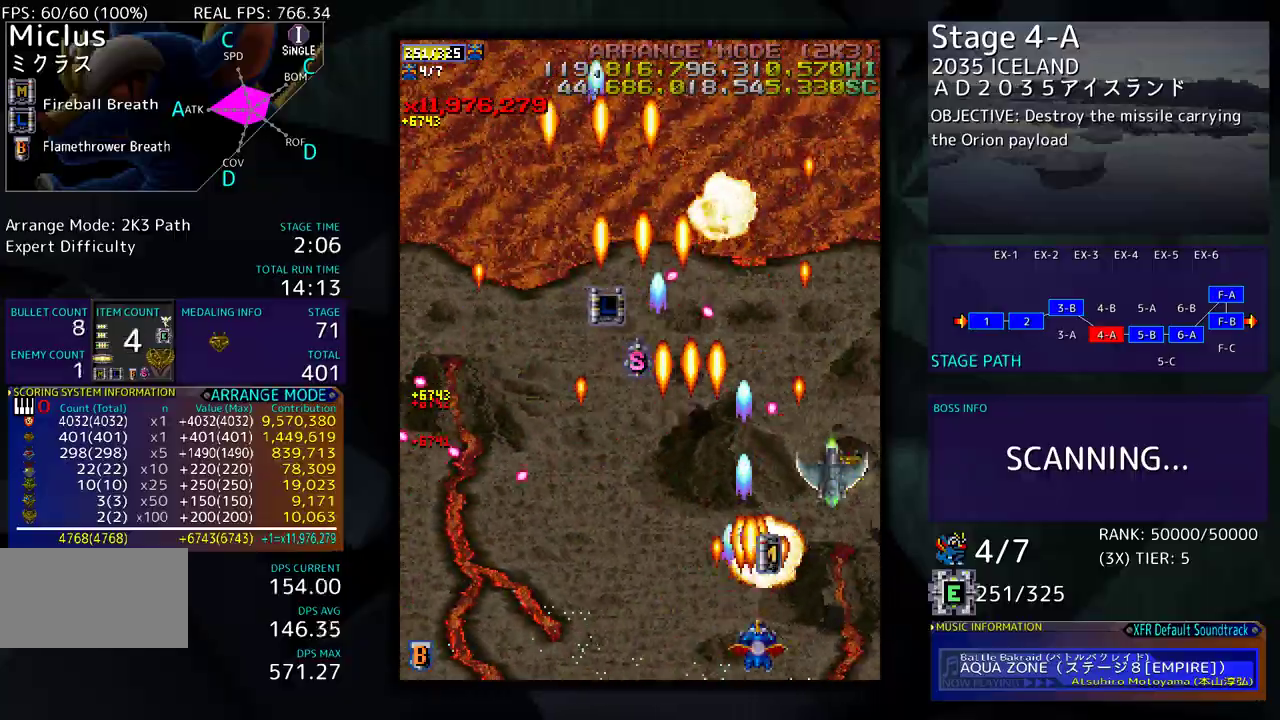
{"buttons": ["DPAD_UP"], "events": [[233, "DPAD_UP", "down"], [400, "DPAD_RIGHT", "up"]]}
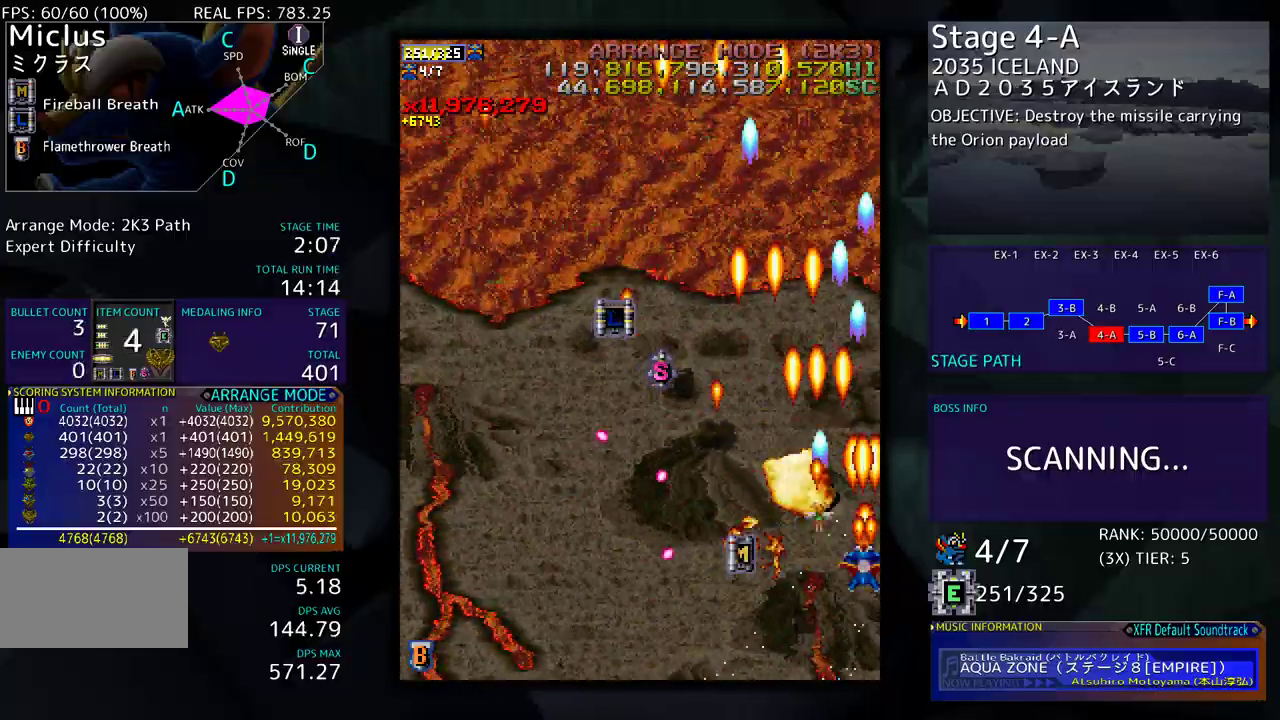
{"buttons": ["DPAD_UP", "DPAD_LEFT"], "events": [[17, "DPAD_LEFT", "down"], [150, "DPAD_UP", "up"], [167, "DPAD_DOWN", "down"], [283, "DPAD_DOWN", "up"], [317, "DPAD_UP", "down"]]}
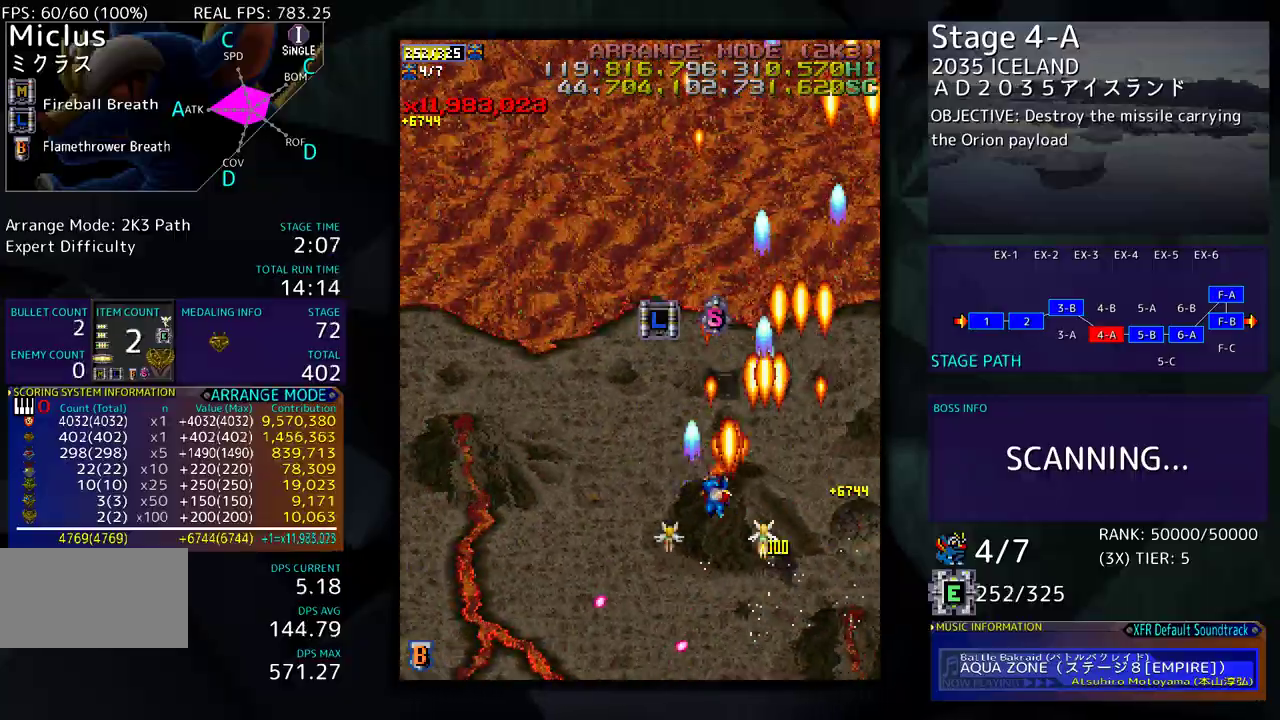
{"buttons": [], "events": [[83, "DPAD_LEFT", "up"], [133, "DPAD_RIGHT", "down"], [167, "DPAD_UP", "up"], [183, "DPAD_DOWN", "down"], [317, "DPAD_DOWN", "up"], [317, "DPAD_RIGHT", "up"], [417, "DPAD_DOWN", "down"], [500, "DPAD_DOWN", "up"]]}
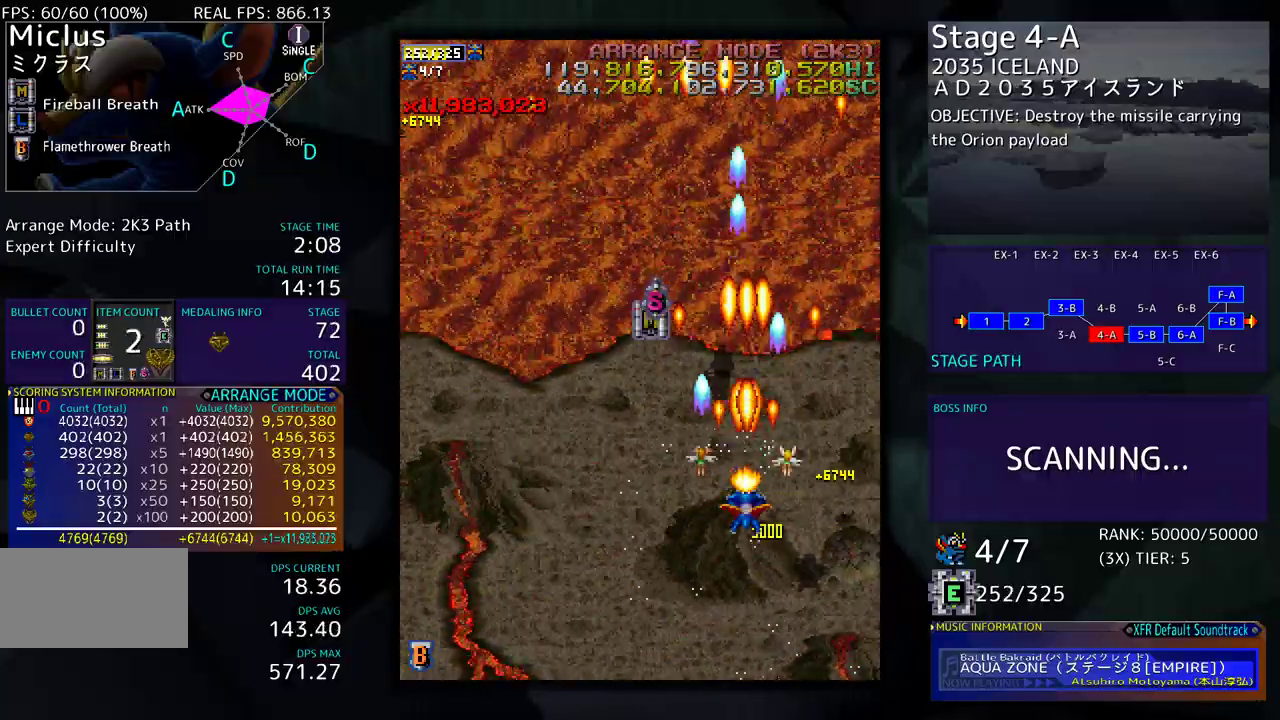
{"buttons": [], "events": [[317, "DPAD_DOWN", "down"], [383, "DPAD_DOWN", "up"]]}
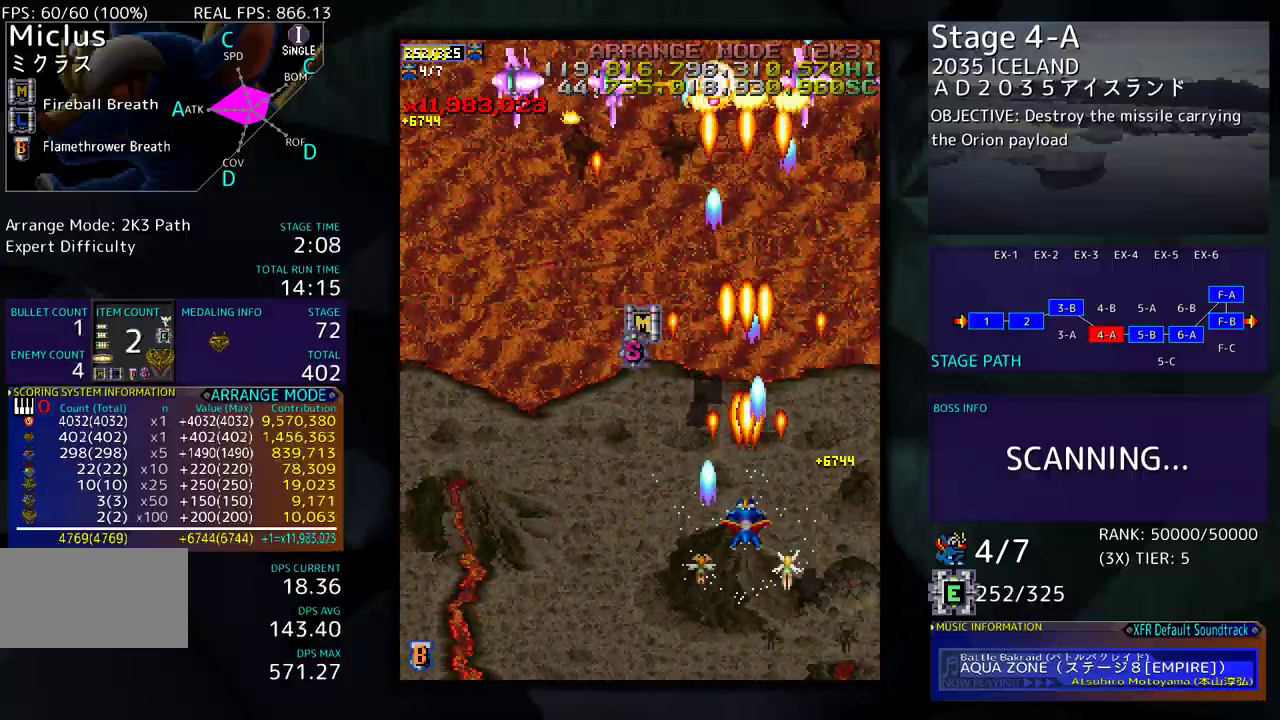
{"buttons": ["DPAD_DOWN"], "events": [[17, "DPAD_DOWN", "down"], [67, "DPAD_DOWN", "up"], [167, "DPAD_DOWN", "down"]]}
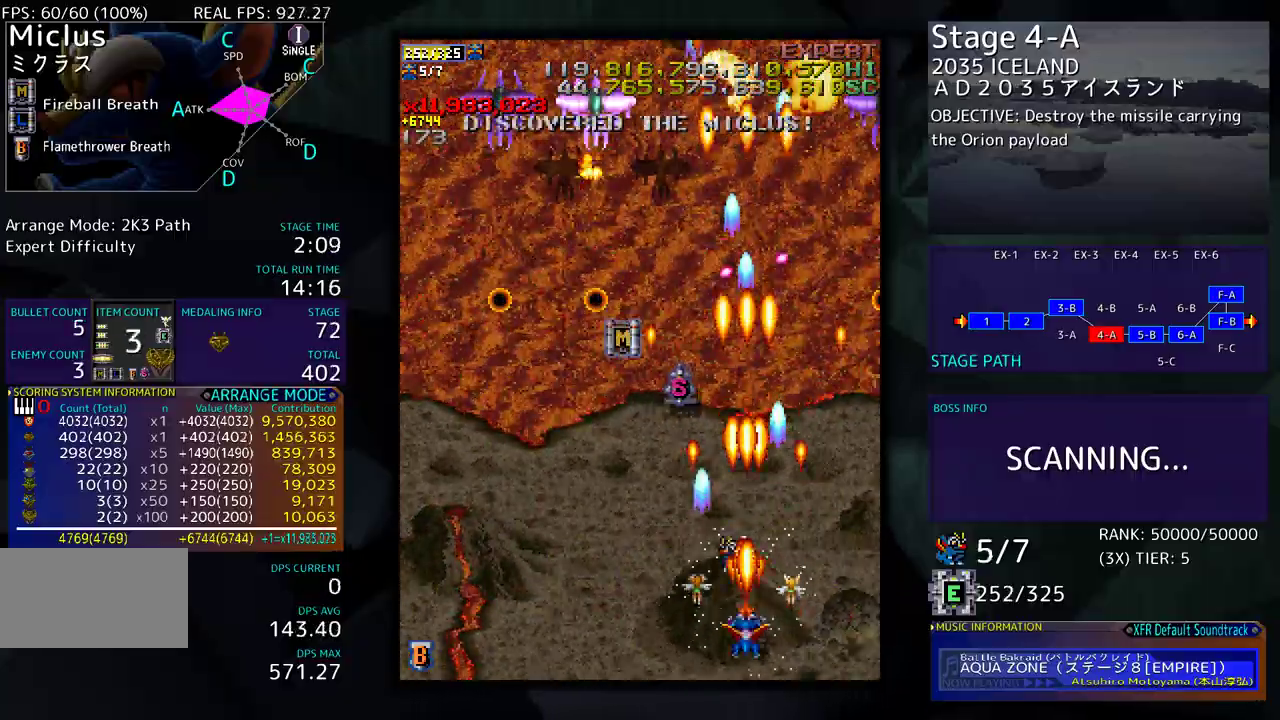
{"buttons": [], "events": [[367, "DPAD_LEFT", "down"], [383, "DPAD_DOWN", "up"], [450, "DPAD_LEFT", "up"]]}
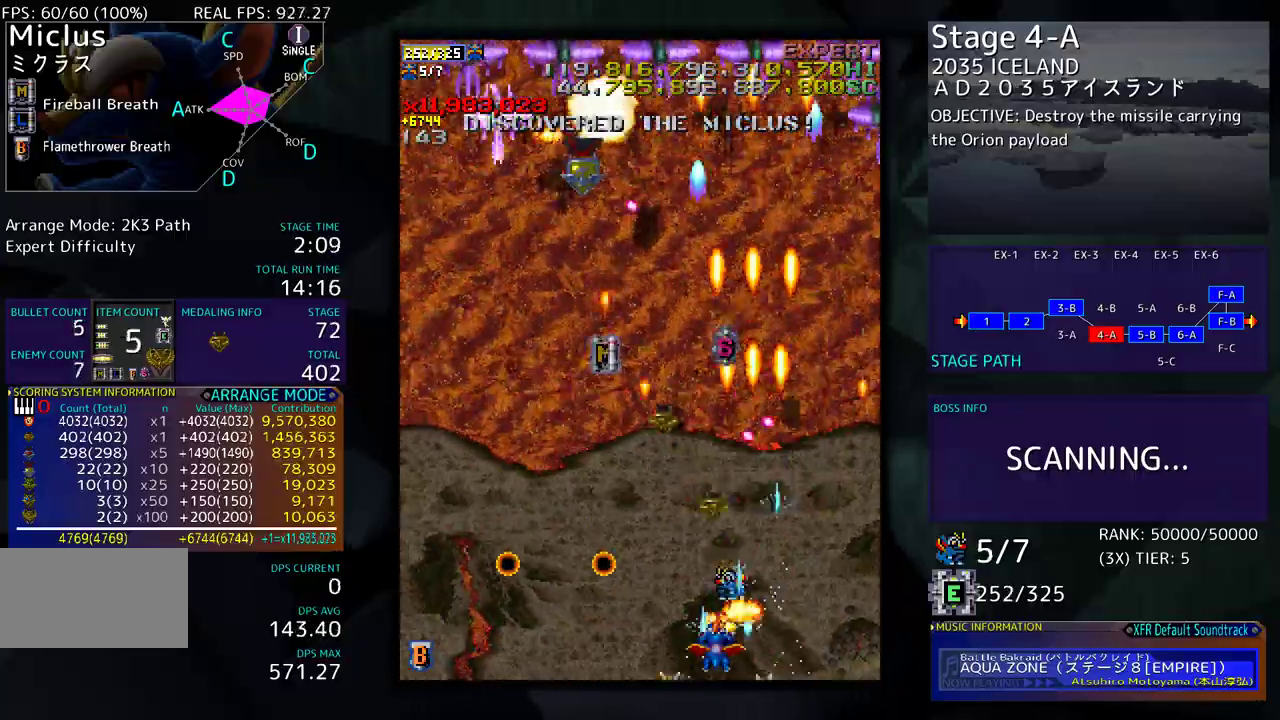
{"buttons": [], "events": []}
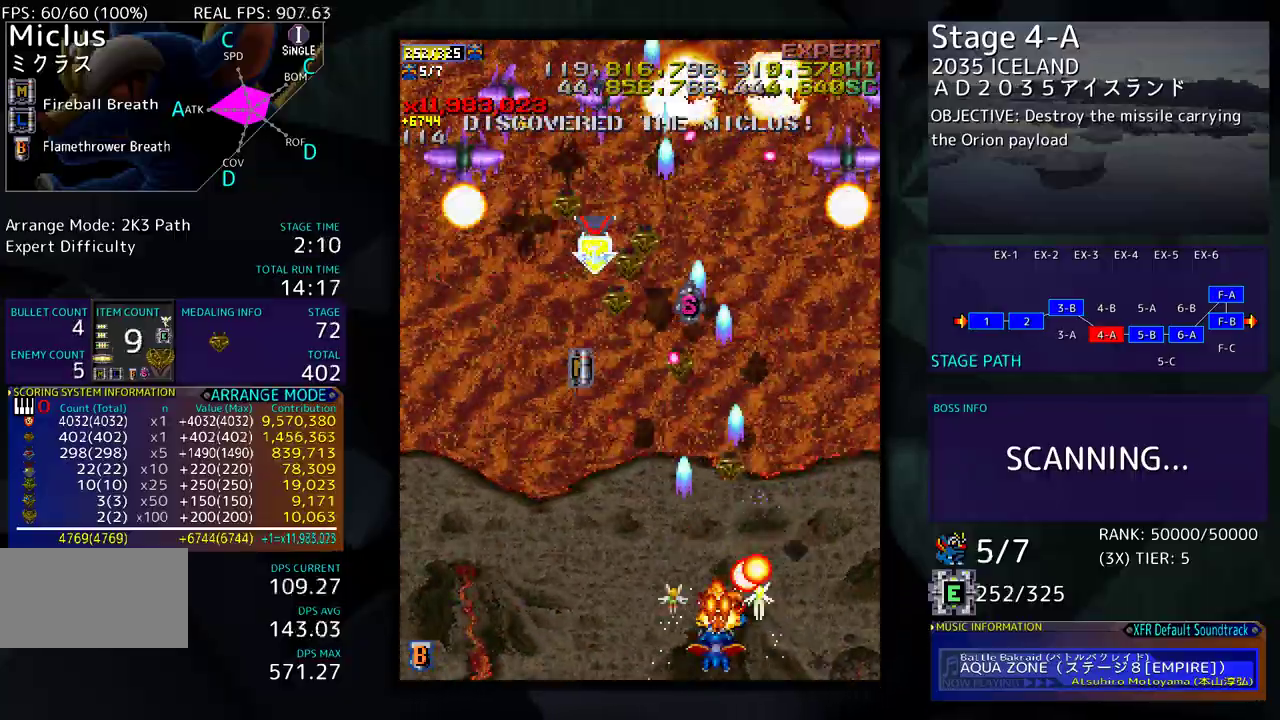
{"buttons": ["DPAD_LEFT"], "events": [[17, "DPAD_LEFT", "down"], [117, "DPAD_LEFT", "up"], [233, "DPAD_DOWN", "down"], [267, "DPAD_RIGHT", "down"], [350, "DPAD_LEFT", "down"], [350, "DPAD_RIGHT", "up"], [383, "DPAD_DOWN", "up"]]}
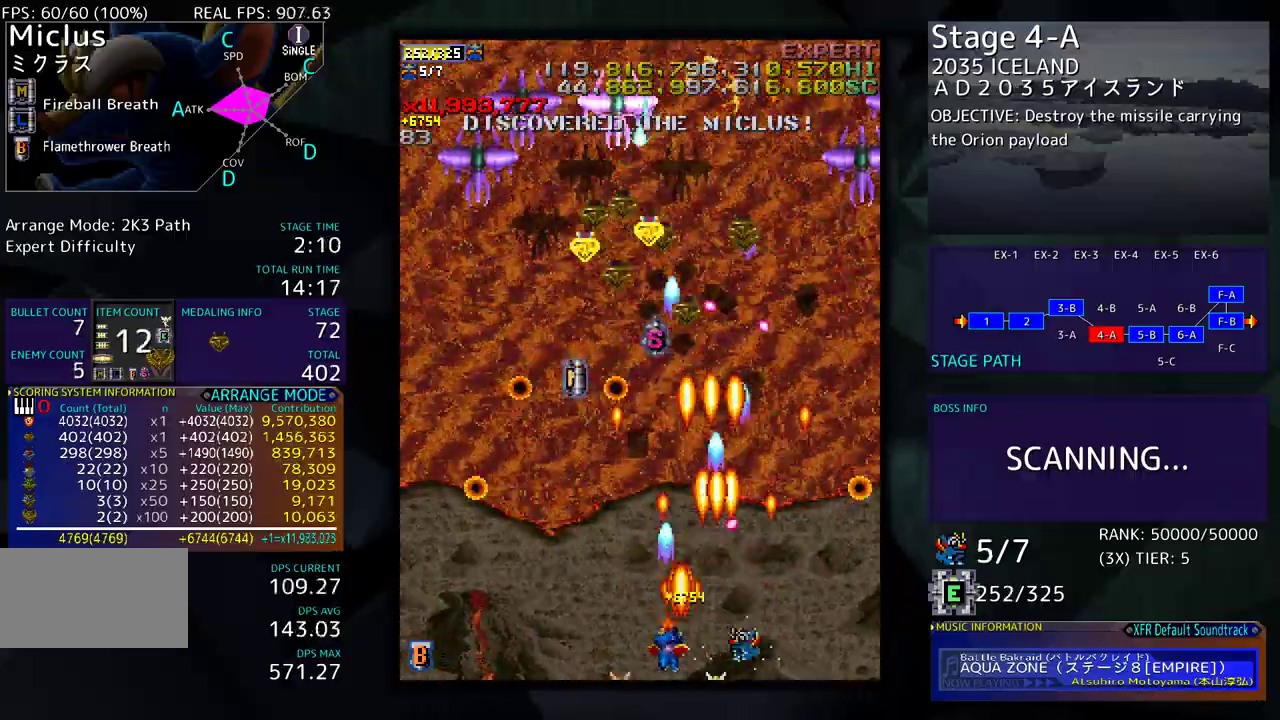
{"buttons": ["DPAD_UP", "DPAD_LEFT"], "events": [[150, "DPAD_LEFT", "up"], [350, "DPAD_LEFT", "down"], [433, "DPAD_UP", "down"]]}
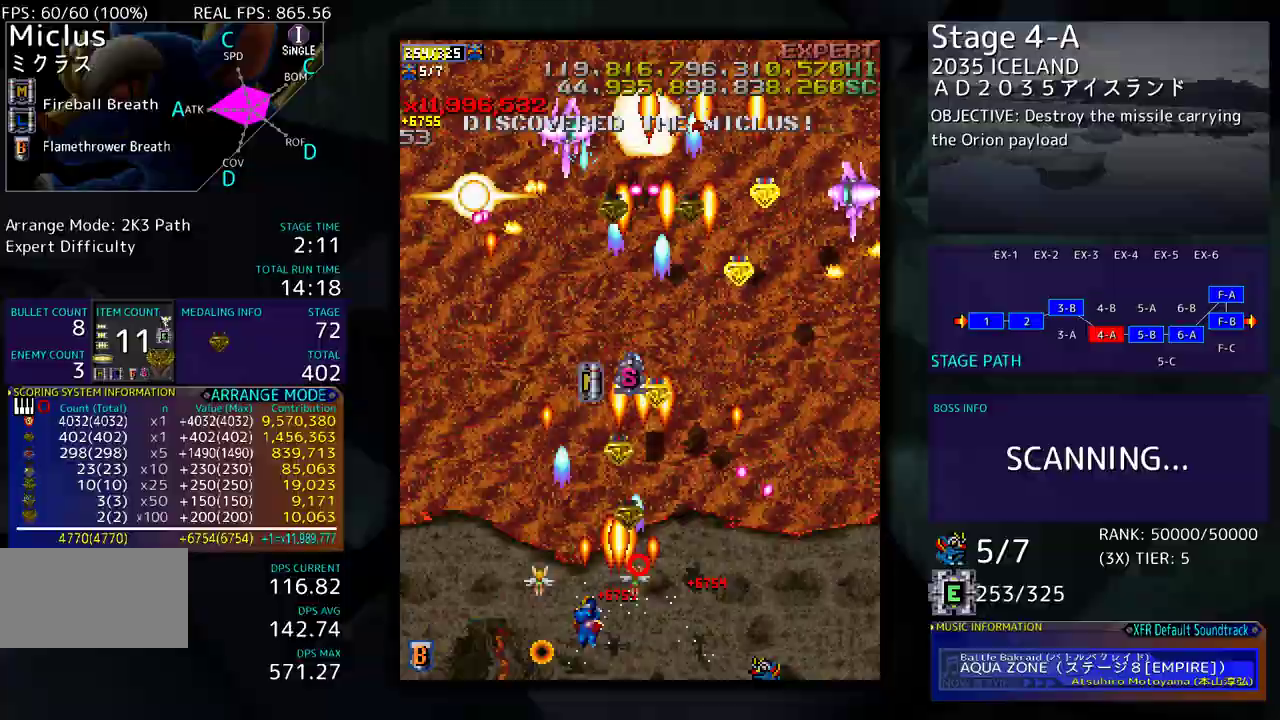
{"buttons": ["DPAD_LEFT"], "events": [[33, "DPAD_LEFT", "up"], [67, "DPAD_LEFT", "down"], [200, "DPAD_UP", "up"], [233, "DPAD_DOWN", "down"], [383, "DPAD_LEFT", "up"], [383, "DPAD_RIGHT", "down"], [483, "DPAD_RIGHT", "up"], [500, "DPAD_DOWN", "up"], [500, "DPAD_LEFT", "down"]]}
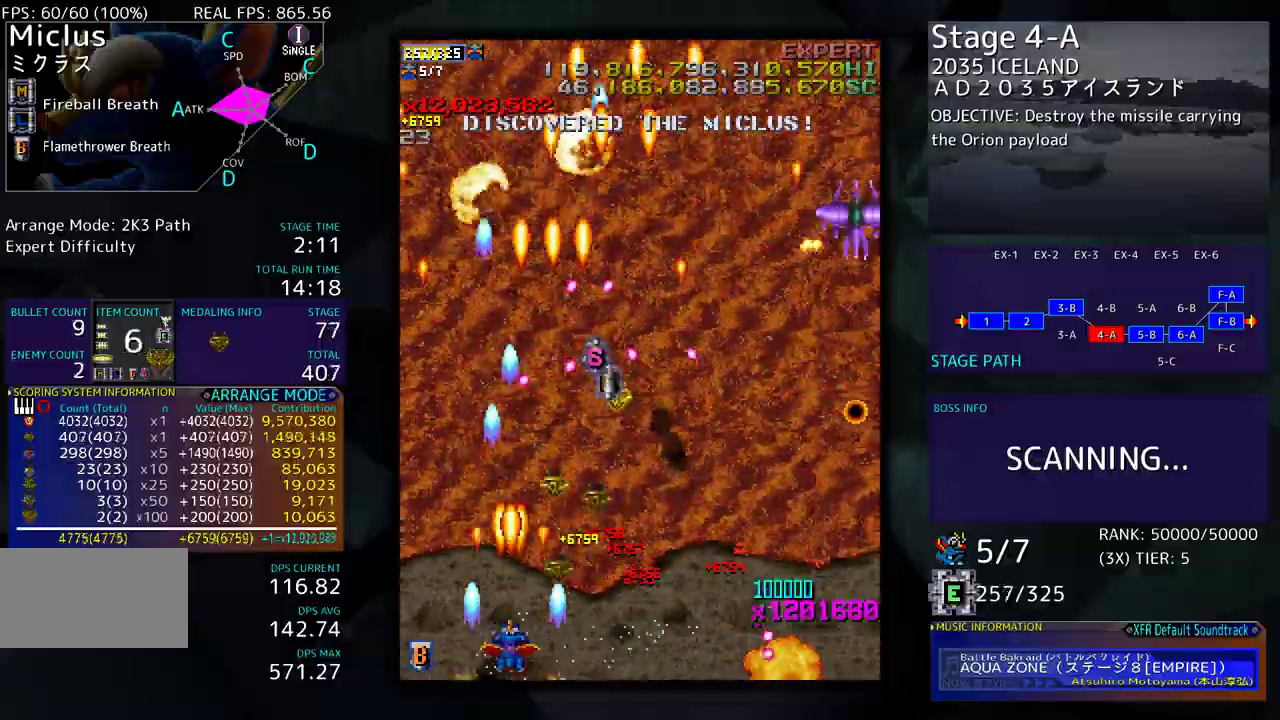
{"buttons": ["DPAD_UP", "DPAD_RIGHT"], "events": [[133, "DPAD_UP", "down"], [400, "DPAD_LEFT", "up"], [483, "DPAD_RIGHT", "down"]]}
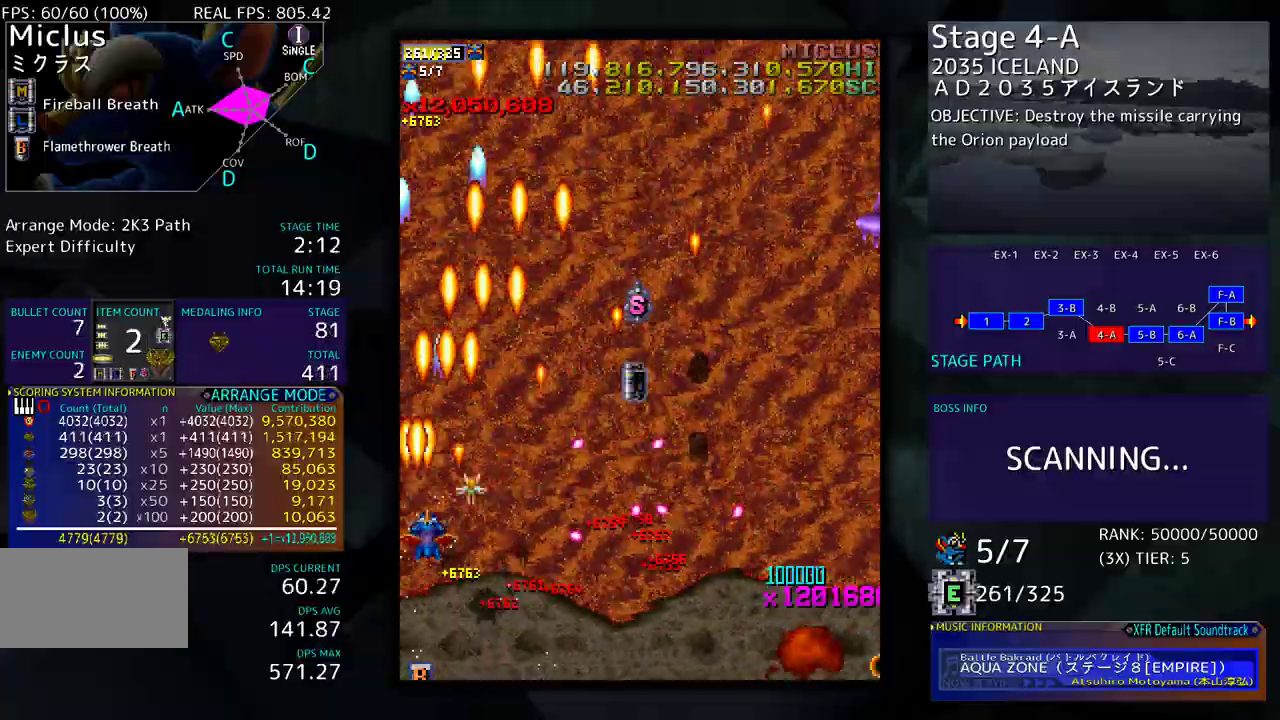
{"buttons": ["DPAD_UP", "DPAD_RIGHT"], "events": []}
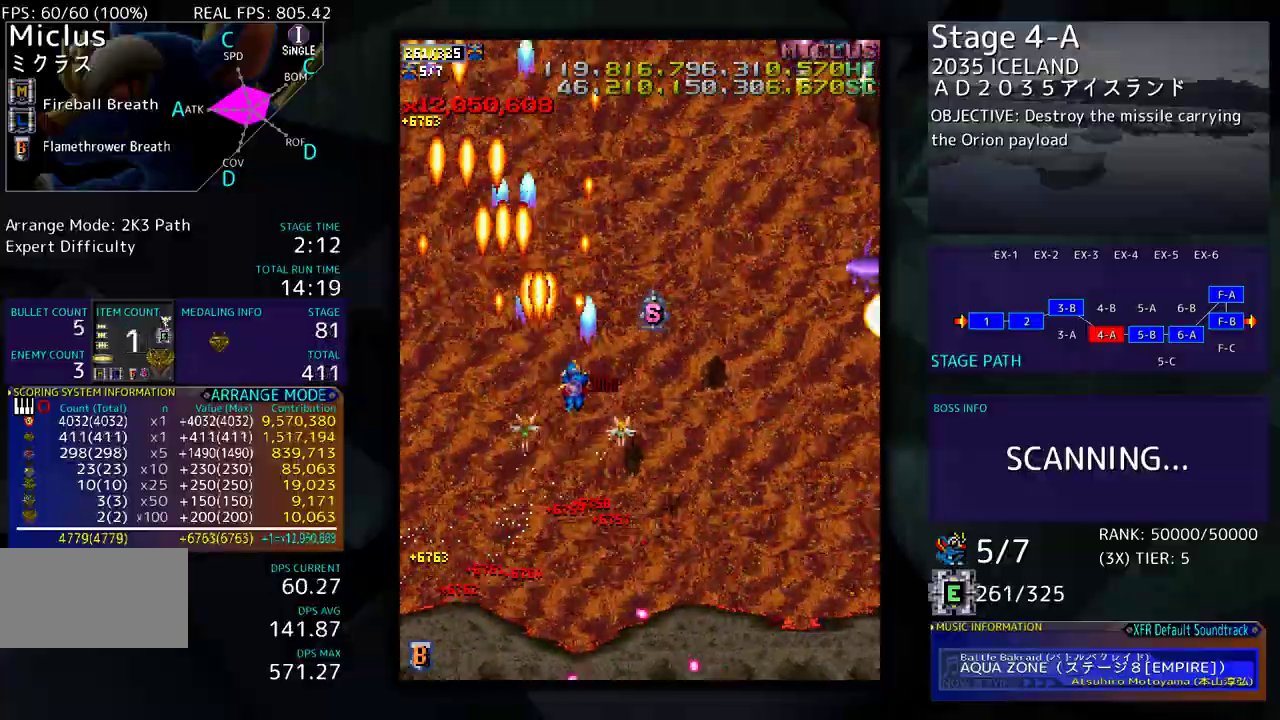
{"buttons": ["DPAD_DOWN", "DPAD_RIGHT"], "events": [[183, "DPAD_UP", "up"], [217, "DPAD_DOWN", "down"], [250, "DPAD_RIGHT", "up"], [267, "DPAD_LEFT", "down"], [367, "DPAD_LEFT", "up"], [383, "DPAD_RIGHT", "down"]]}
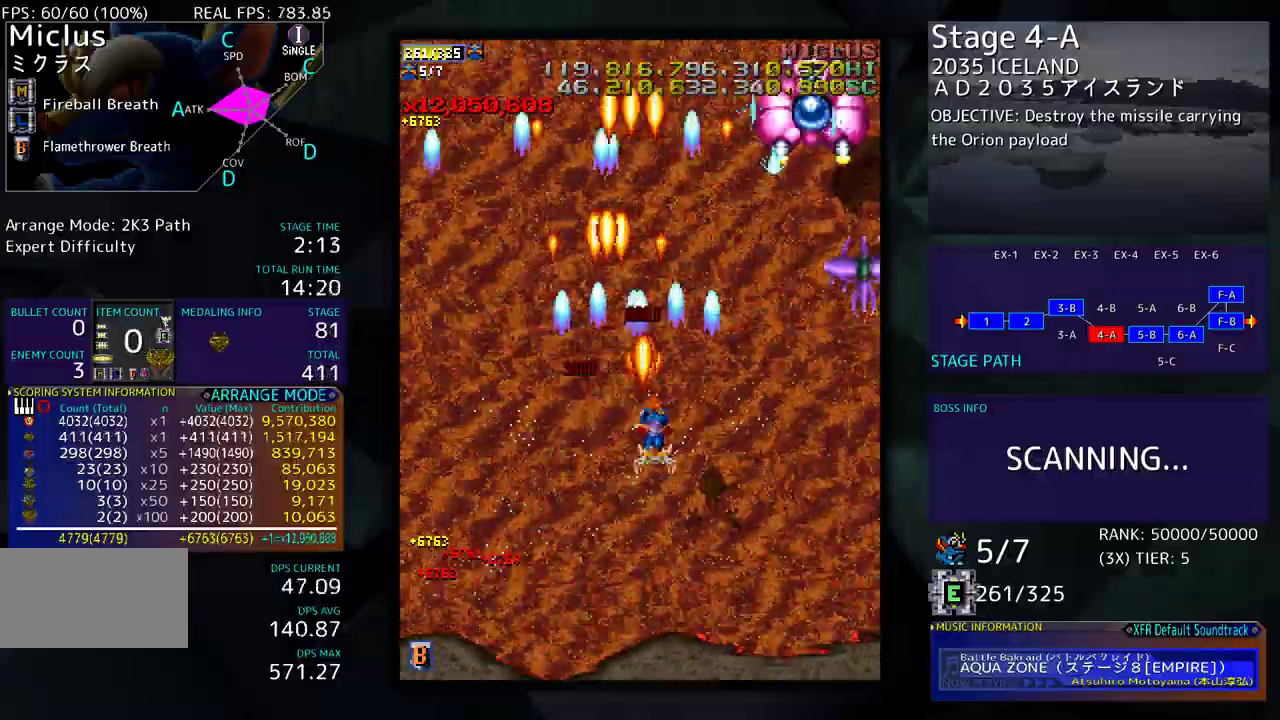
{"buttons": ["DPAD_DOWN"], "events": [[433, "DPAD_RIGHT", "up"]]}
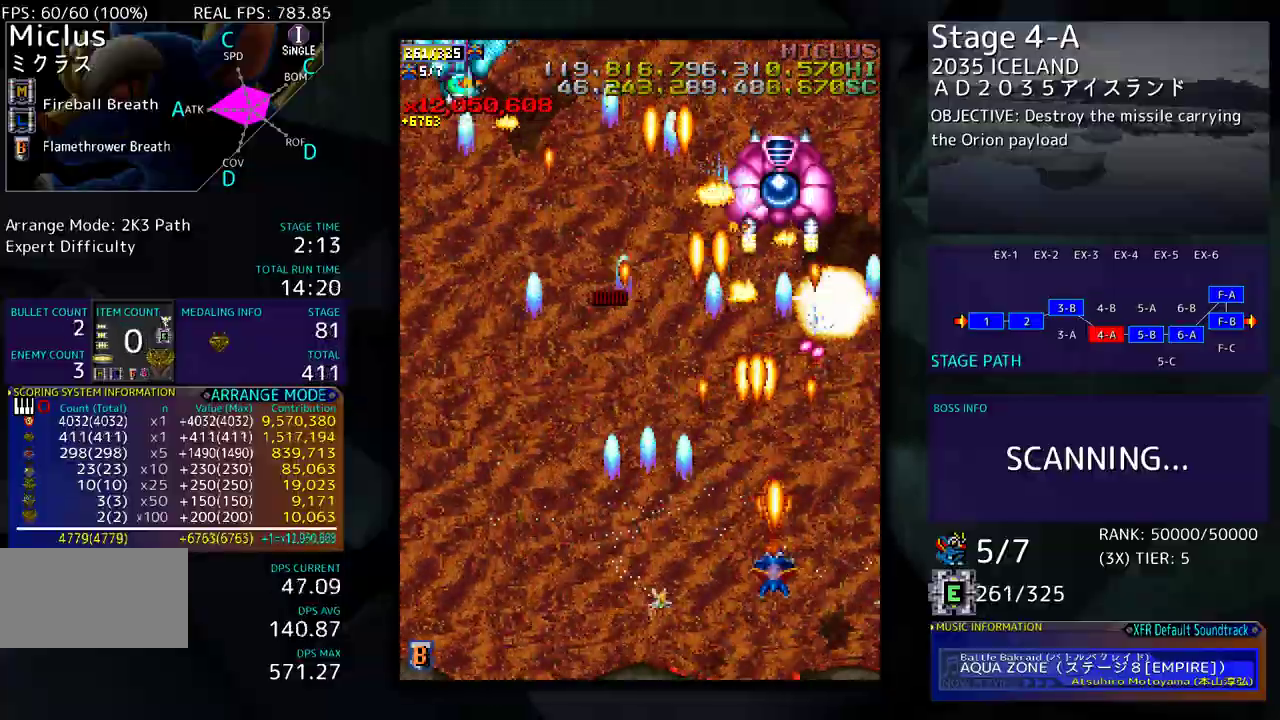
{"buttons": ["DPAD_LEFT"], "events": [[117, "DPAD_LEFT", "down"], [150, "DPAD_DOWN", "up"], [217, "DPAD_LEFT", "up"], [317, "DPAD_LEFT", "down"]]}
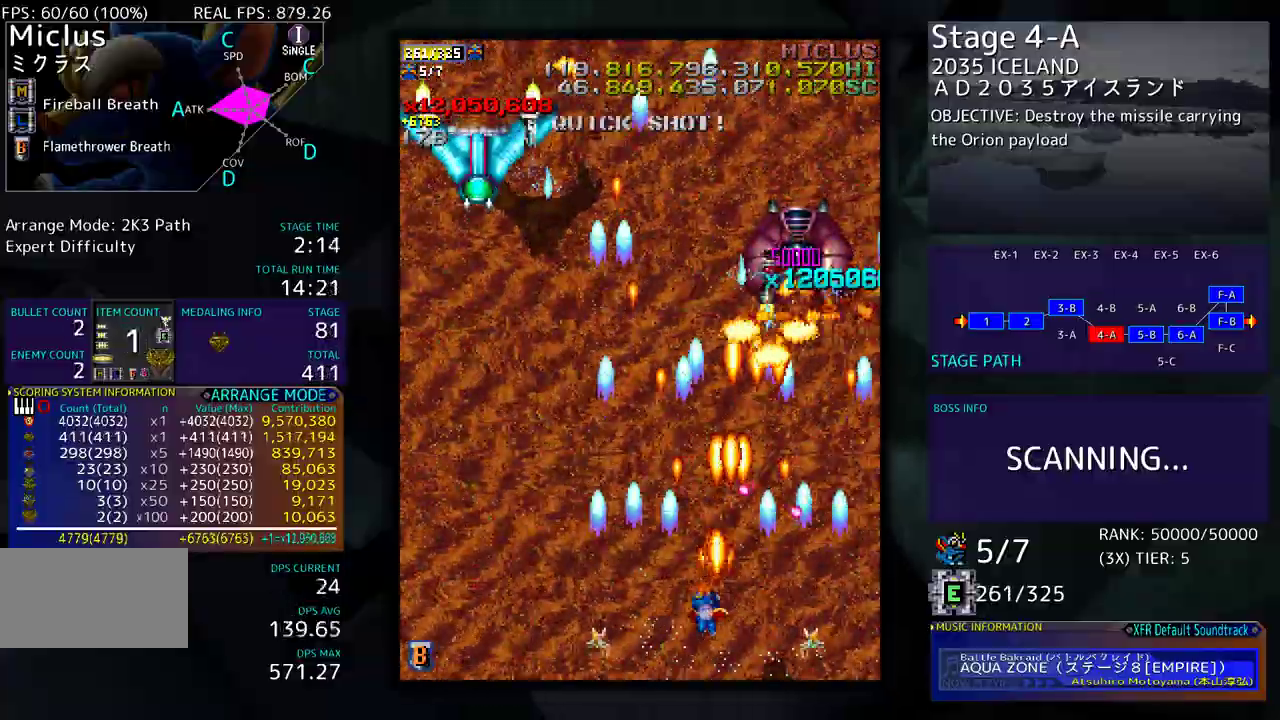
{"buttons": ["DPAD_UP", "DPAD_LEFT"], "events": [[250, "DPAD_UP", "down"]]}
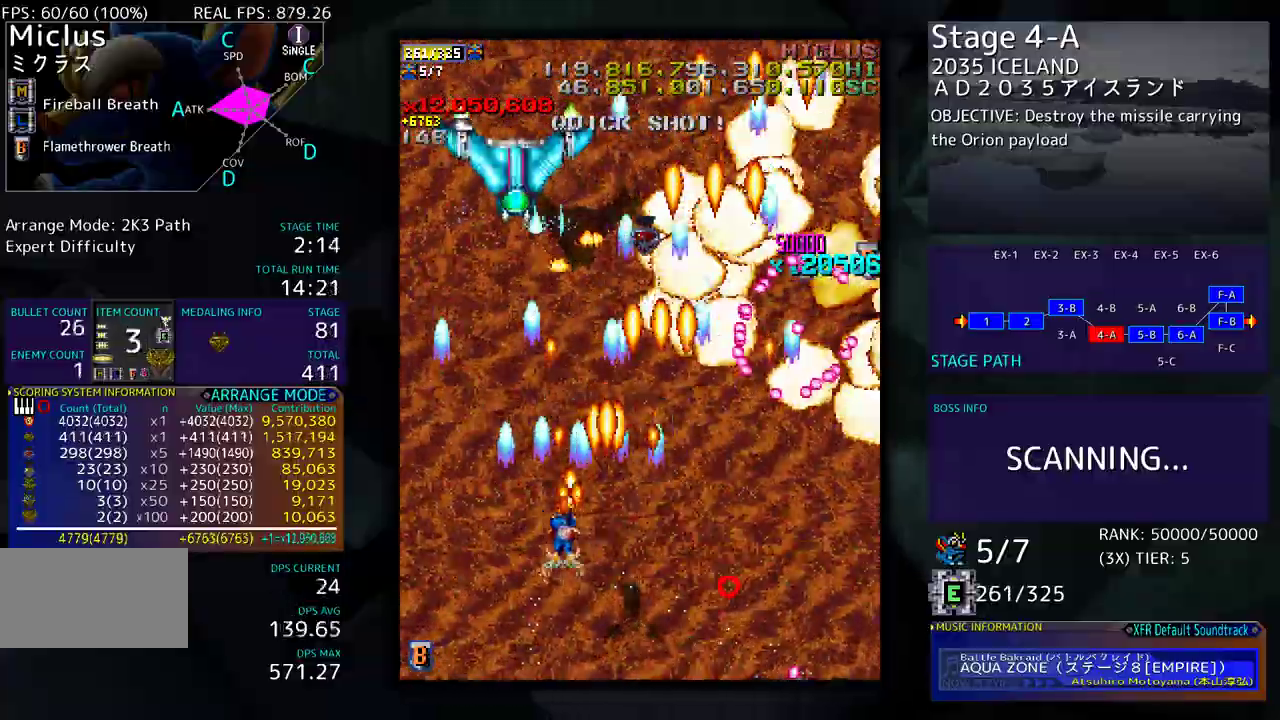
{"buttons": [], "events": [[167, "DPAD_UP", "up"], [183, "DPAD_DOWN", "down"], [250, "DPAD_LEFT", "up"], [300, "DPAD_DOWN", "up"]]}
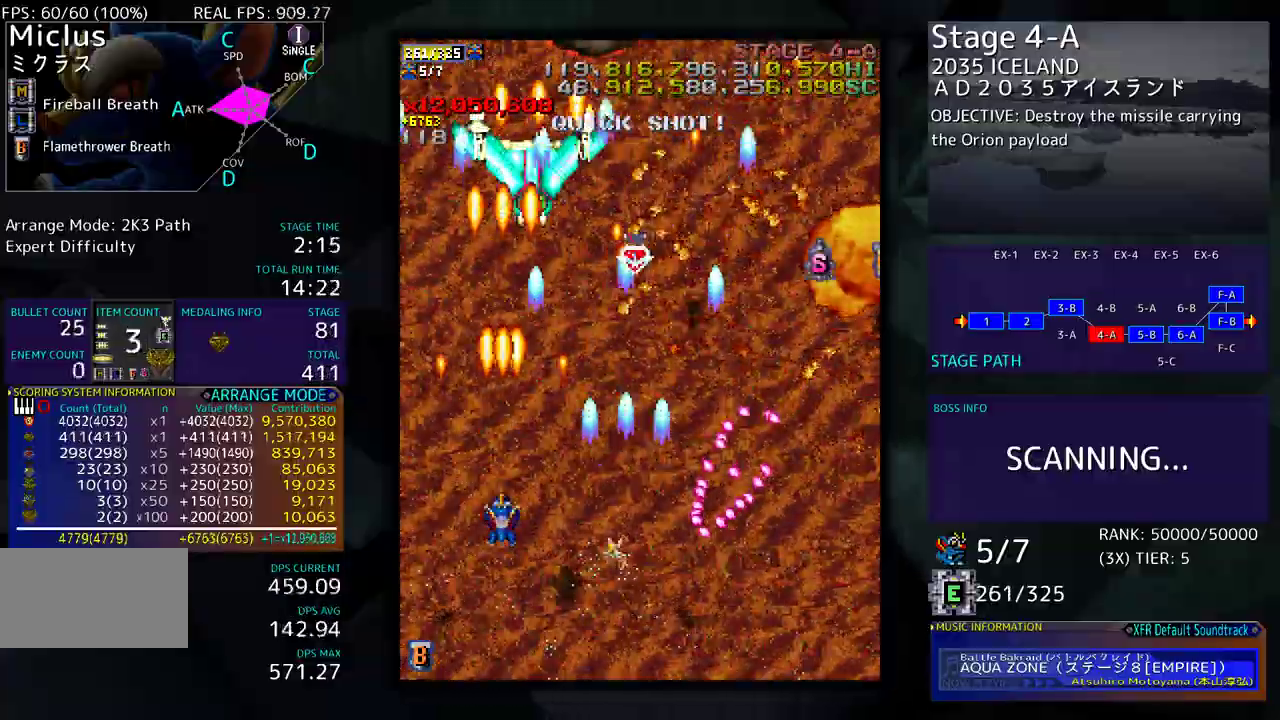
{"buttons": ["DPAD_RIGHT"], "events": [[217, "DPAD_UP", "down"], [317, "DPAD_RIGHT", "down"], [467, "DPAD_UP", "up"]]}
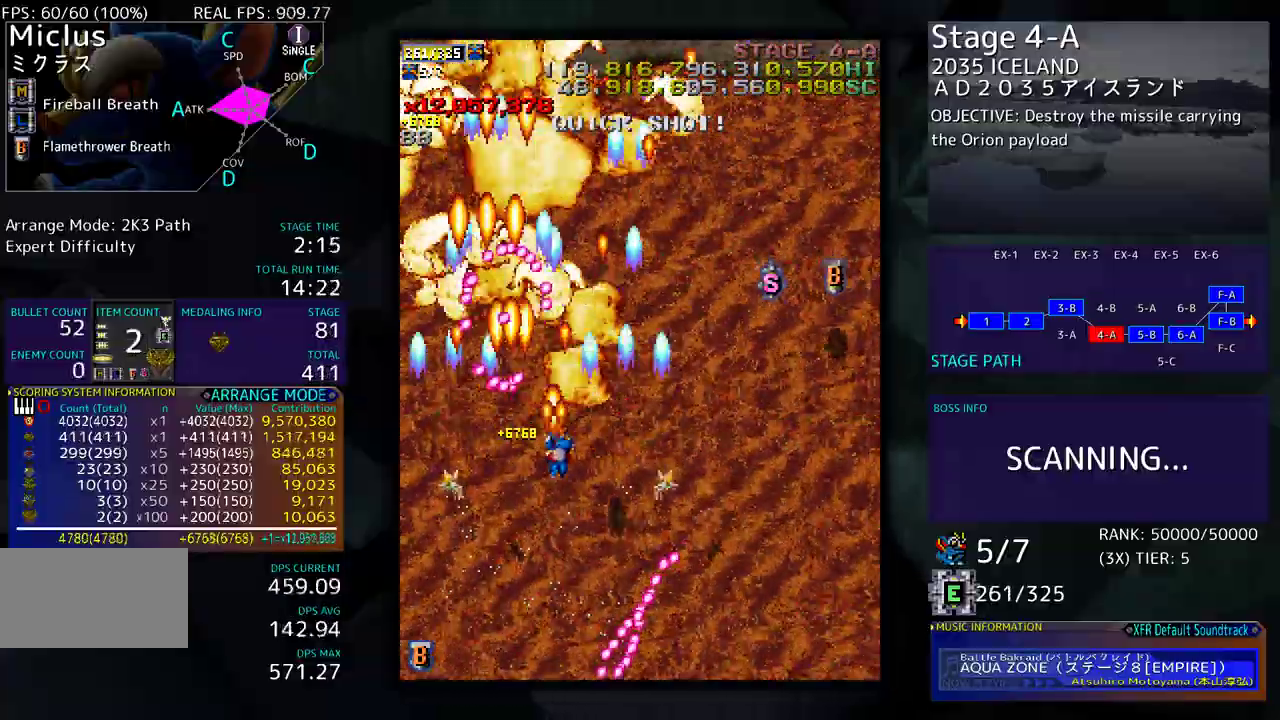
{"buttons": ["DPAD_UP", "DPAD_RIGHT"], "events": [[33, "DPAD_DOWN", "down"], [350, "DPAD_DOWN", "up"], [417, "DPAD_UP", "down"]]}
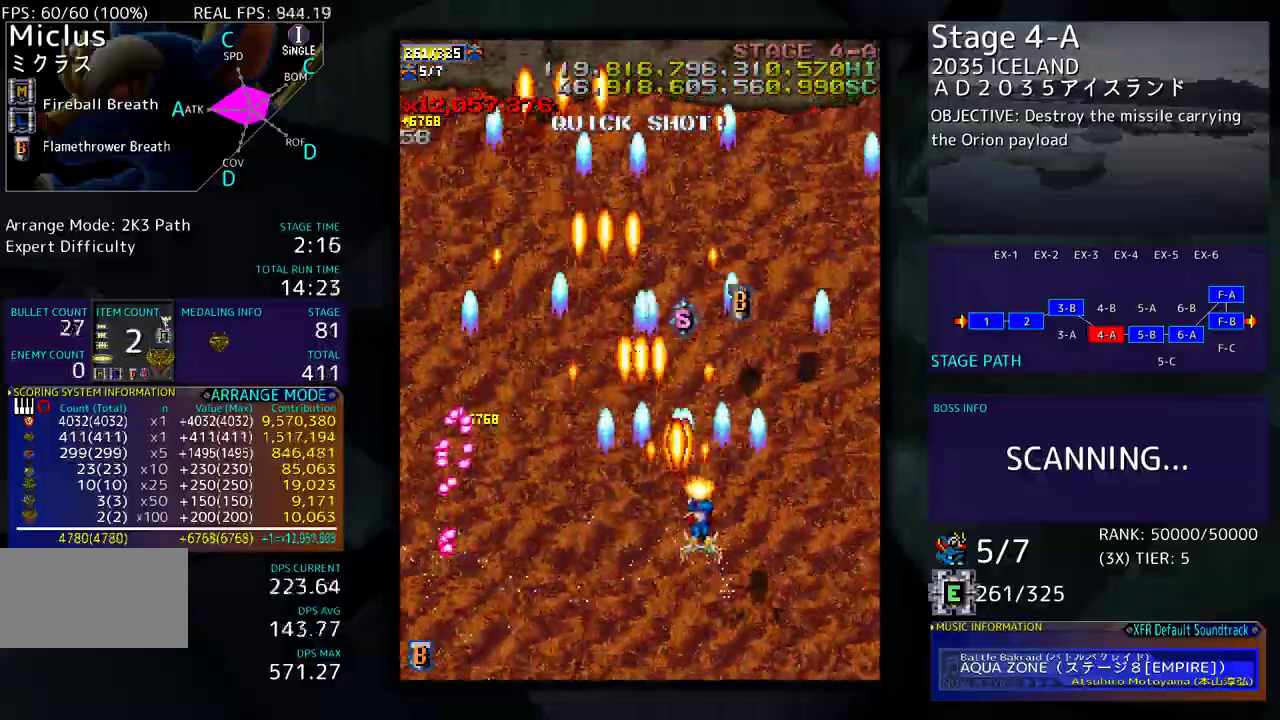
{"buttons": ["DPAD_UP"], "events": [[100, "DPAD_RIGHT", "up"], [217, "DPAD_LEFT", "down"], [283, "DPAD_LEFT", "up"], [300, "DPAD_RIGHT", "down"], [317, "DPAD_UP", "up"], [433, "DPAD_UP", "down"], [467, "DPAD_RIGHT", "up"]]}
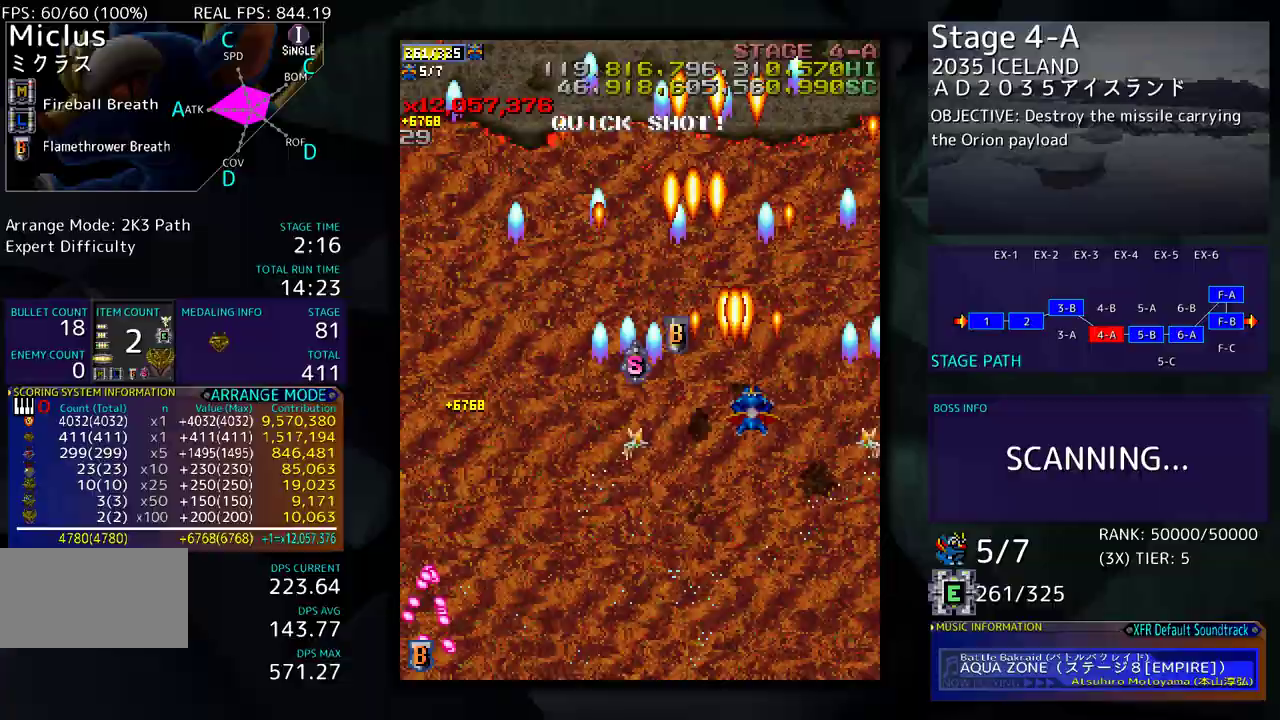
{"buttons": ["DPAD_DOWN"], "events": [[50, "DPAD_LEFT", "down"], [167, "DPAD_LEFT", "up"], [183, "DPAD_RIGHT", "down"], [217, "DPAD_UP", "up"], [383, "DPAD_DOWN", "down"], [483, "DPAD_RIGHT", "up"]]}
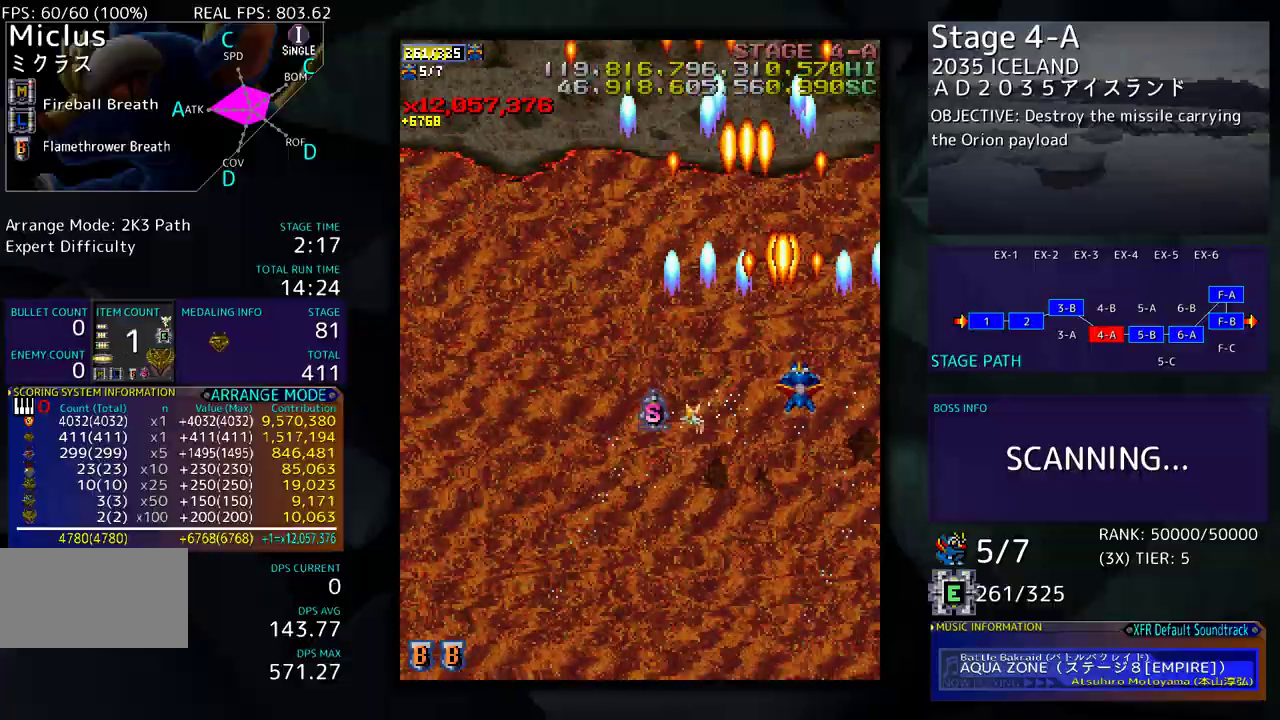
{"buttons": ["DPAD_DOWN"], "events": []}
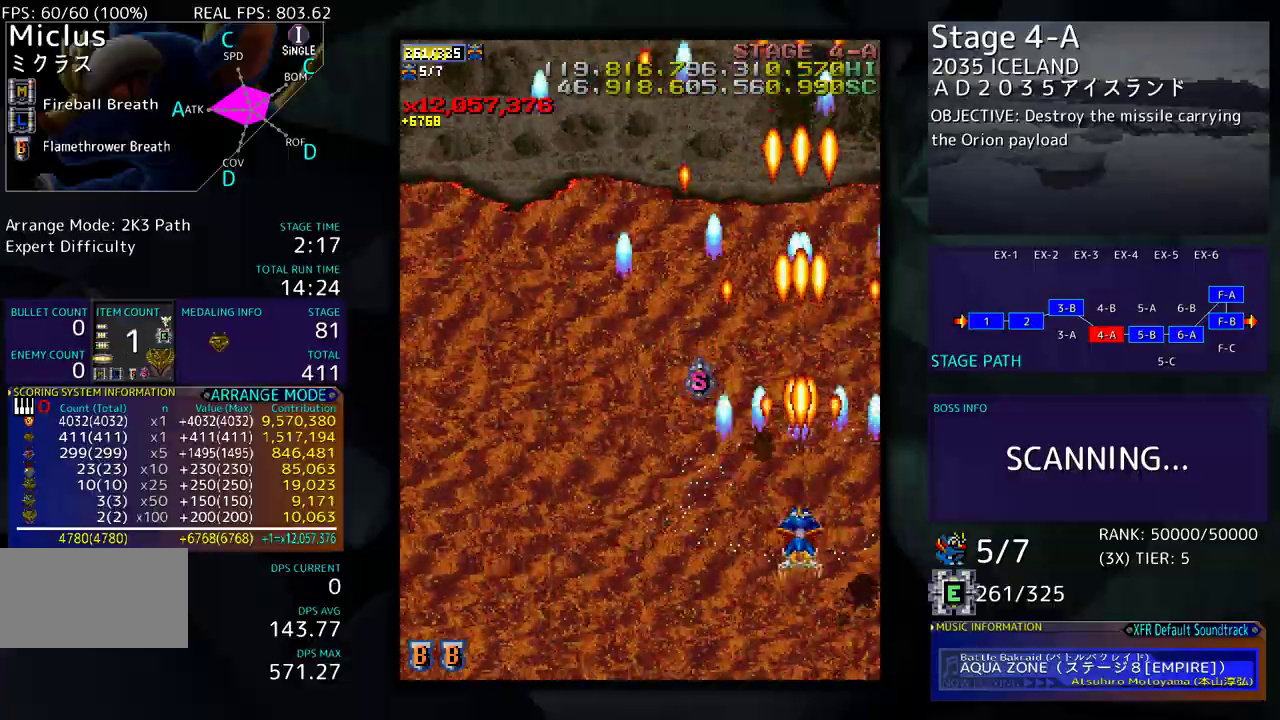
{"buttons": ["DPAD_LEFT"], "events": [[167, "DPAD_LEFT", "down"], [267, "DPAD_DOWN", "up"]]}
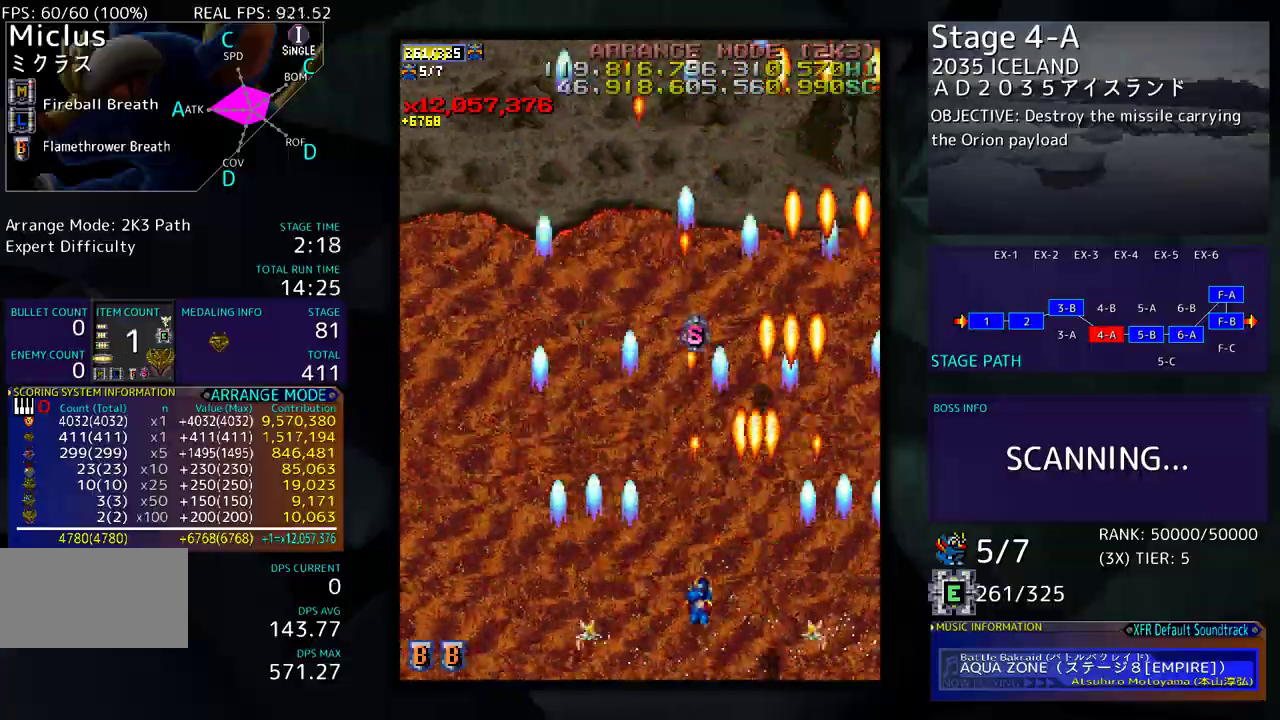
{"buttons": [], "events": [[200, "DPAD_LEFT", "up"]]}
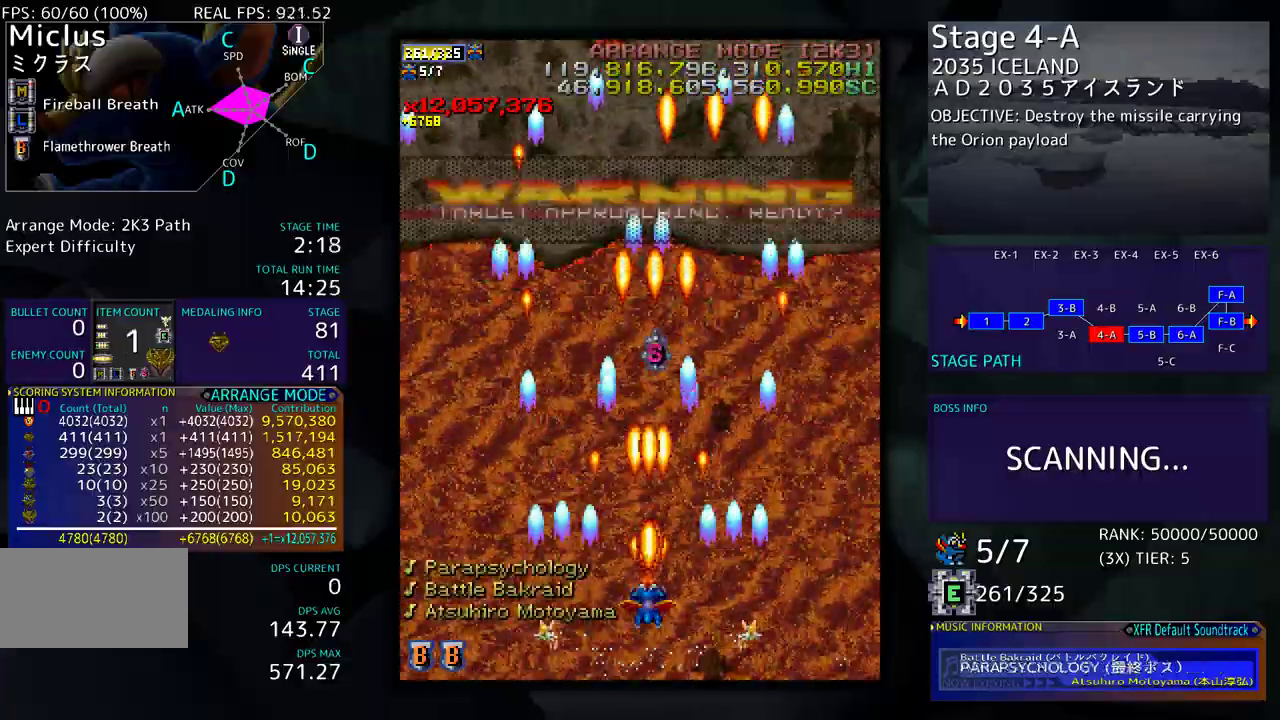
{"buttons": ["DPAD_LEFT"], "events": [[383, "DPAD_LEFT", "down"]]}
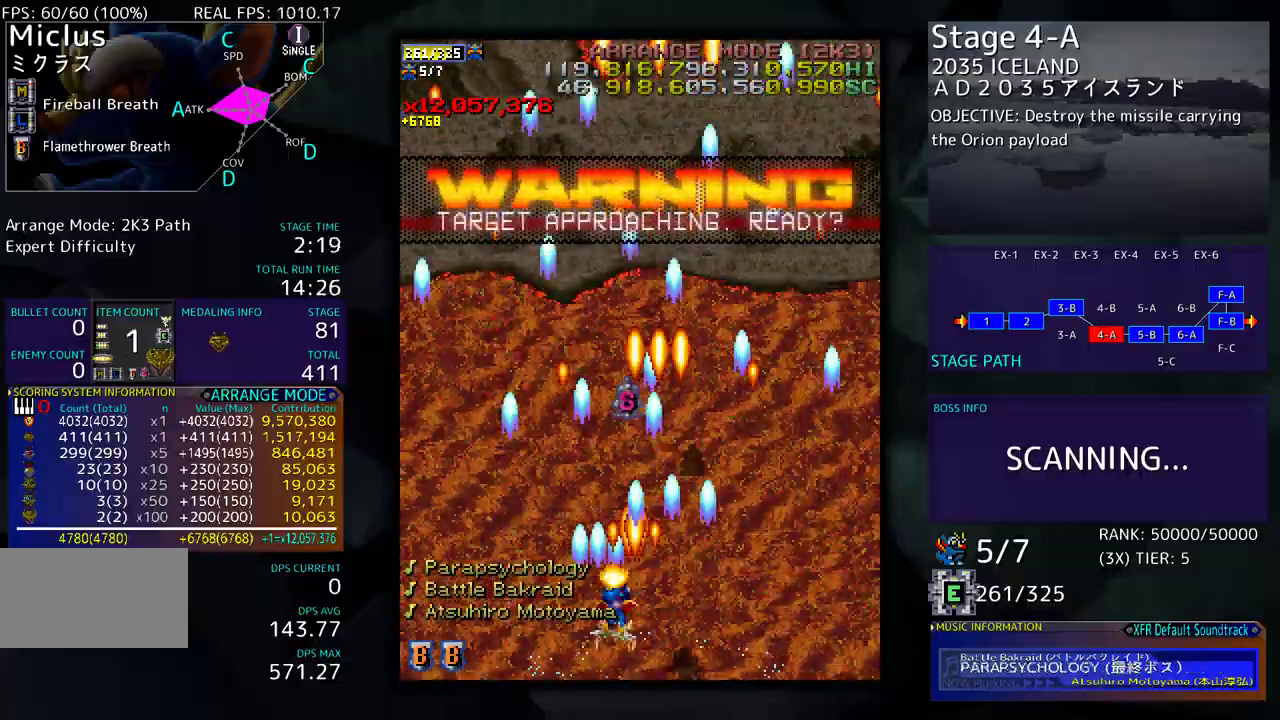
{"buttons": ["DPAD_UP", "DPAD_LEFT"], "events": [[367, "DPAD_UP", "down"]]}
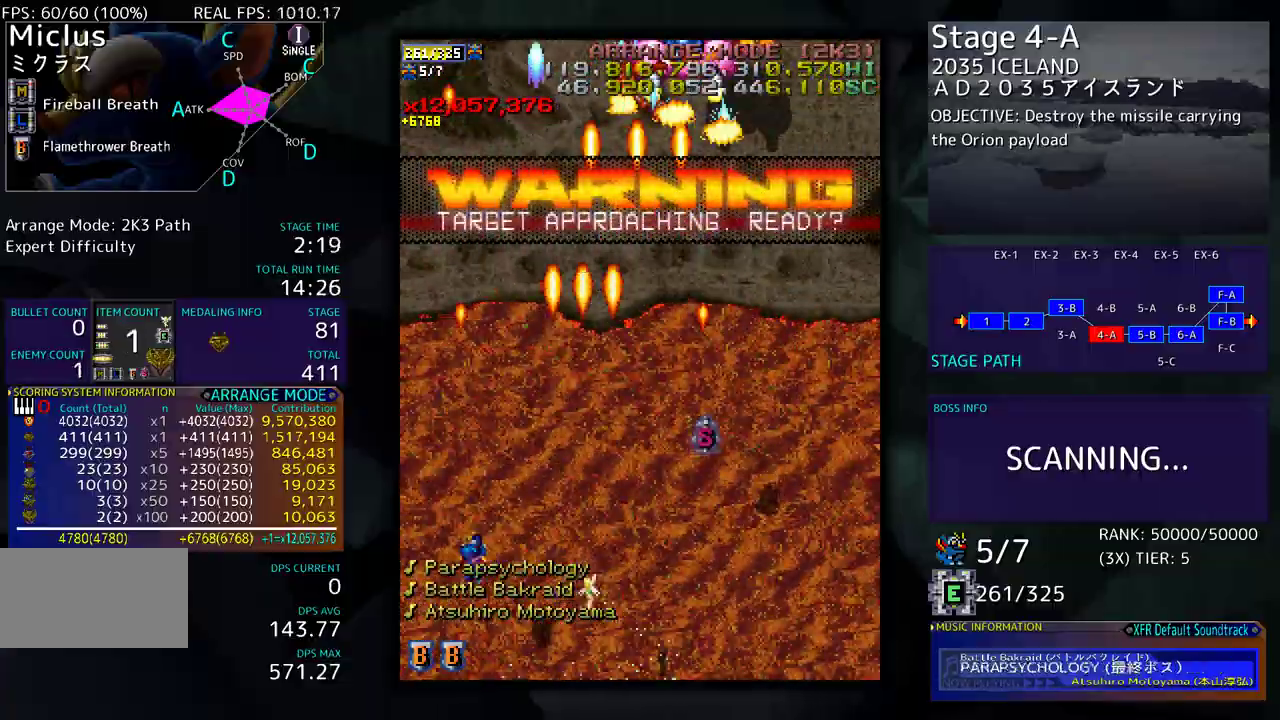
{"buttons": ["DPAD_UP", "DPAD_RIGHT"], "events": [[117, "DPAD_LEFT", "up"], [150, "DPAD_UP", "up"], [233, "DPAD_RIGHT", "down"], [267, "DPAD_DOWN", "down"], [383, "DPAD_DOWN", "up"], [433, "DPAD_UP", "down"]]}